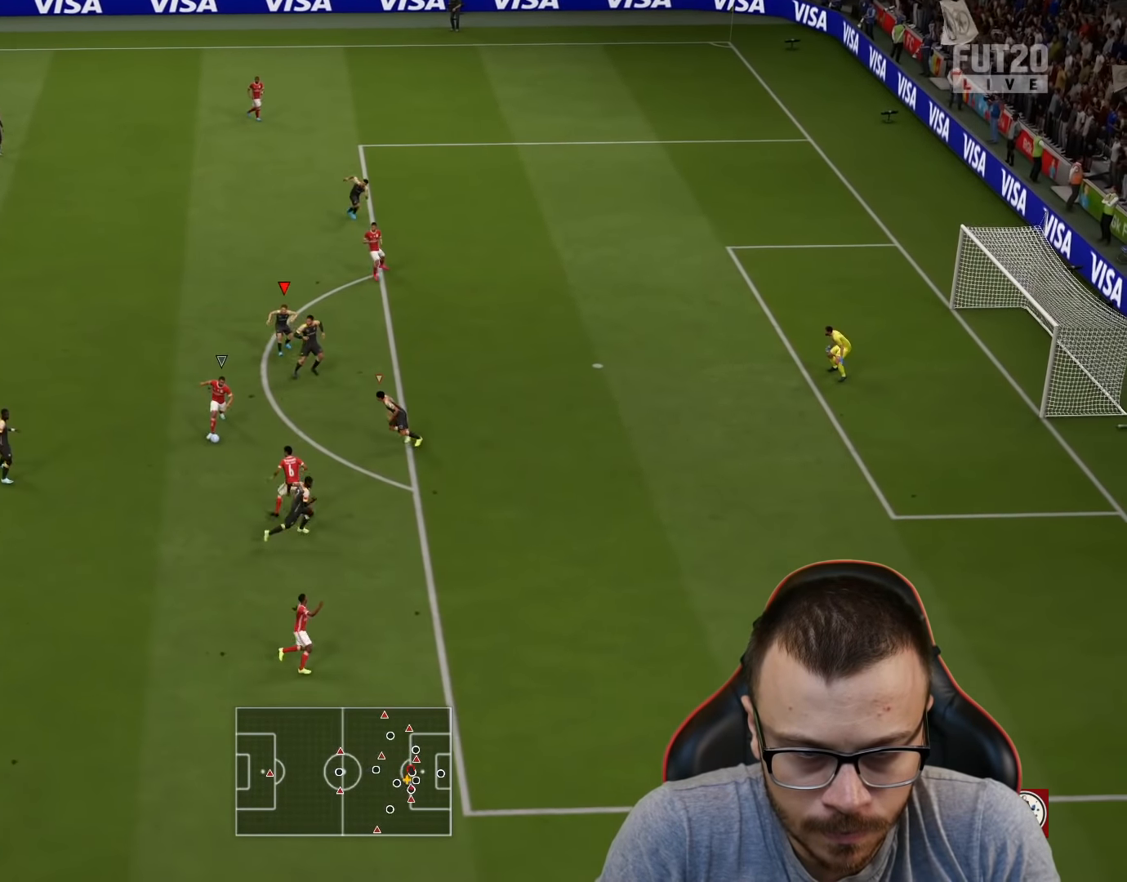
Gameplay with a controller (PlayStation layout); each line is a JSON object with the inputs held at the frame after it. "events" lists button and stick changes between this image and that frame as [ms after this image, input, new state], when the widget could be followed in between.
{"buttons": ["L2"], "left_stick": "down", "right_stick": "center", "events": [[450, "left_stick", "down"]]}
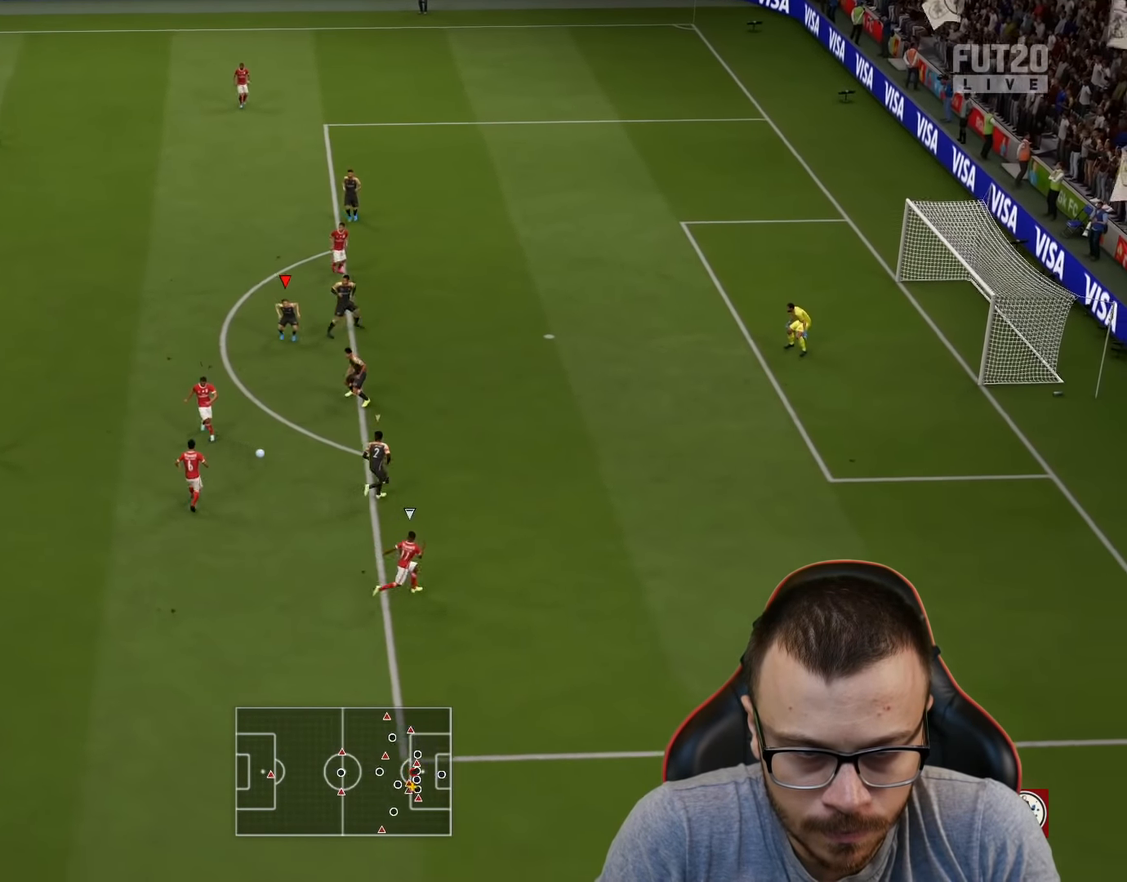
{"buttons": ["R2"], "left_stick": "right", "right_stick": "center", "events": [[117, "left_stick", "down-right"], [317, "L1", "down"], [334, "left_stick", "right"], [401, "R2", "down"], [417, "L2", "up"], [451, "L1", "up"]]}
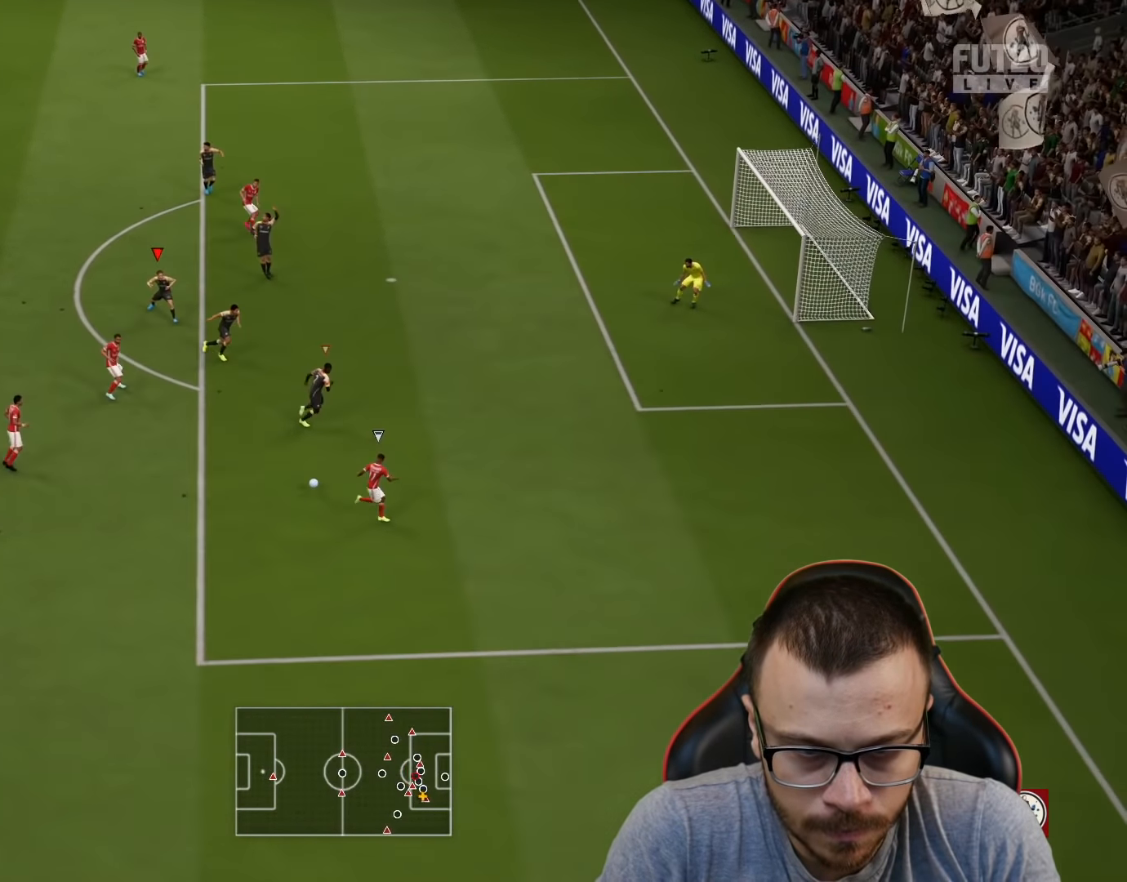
{"buttons": [], "left_stick": "right", "right_stick": "center", "events": [[450, "R2", "up"]]}
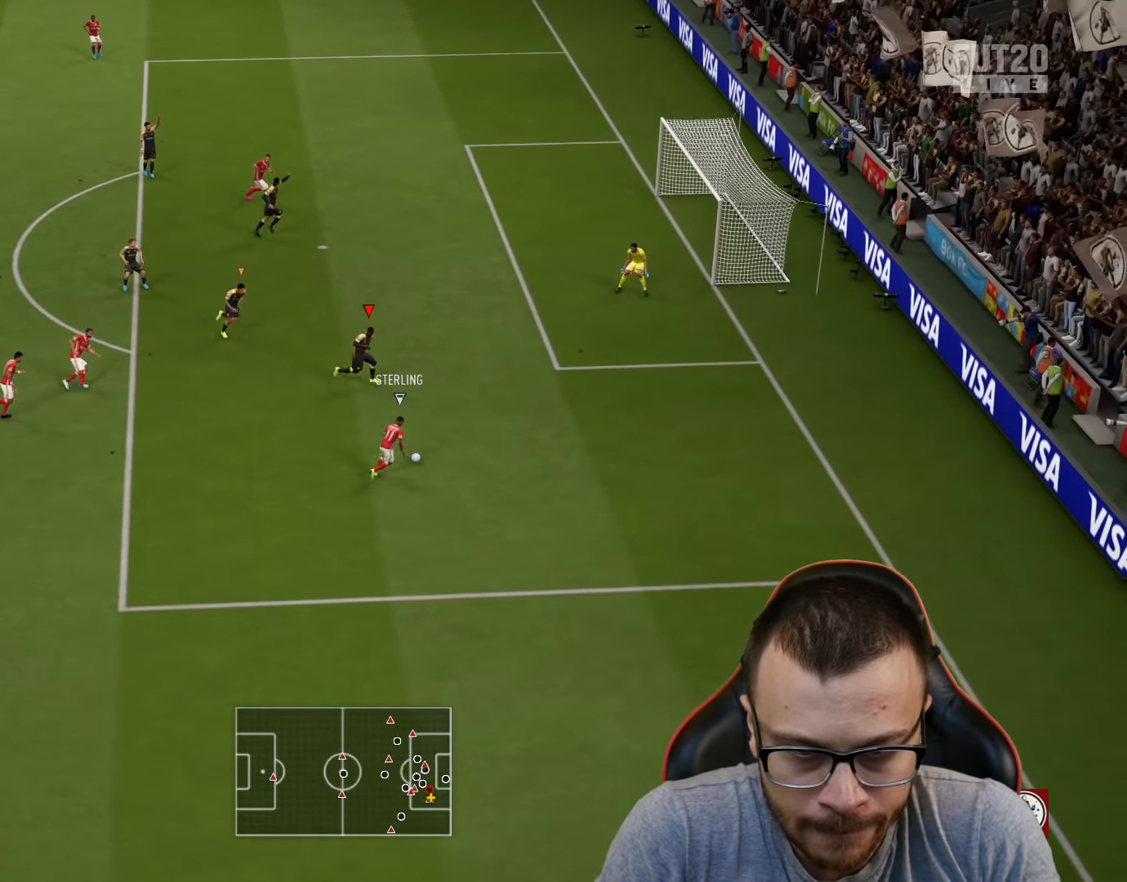
{"buttons": ["L2"], "left_stick": "right", "right_stick": "center", "events": [[34, "L2", "down"]]}
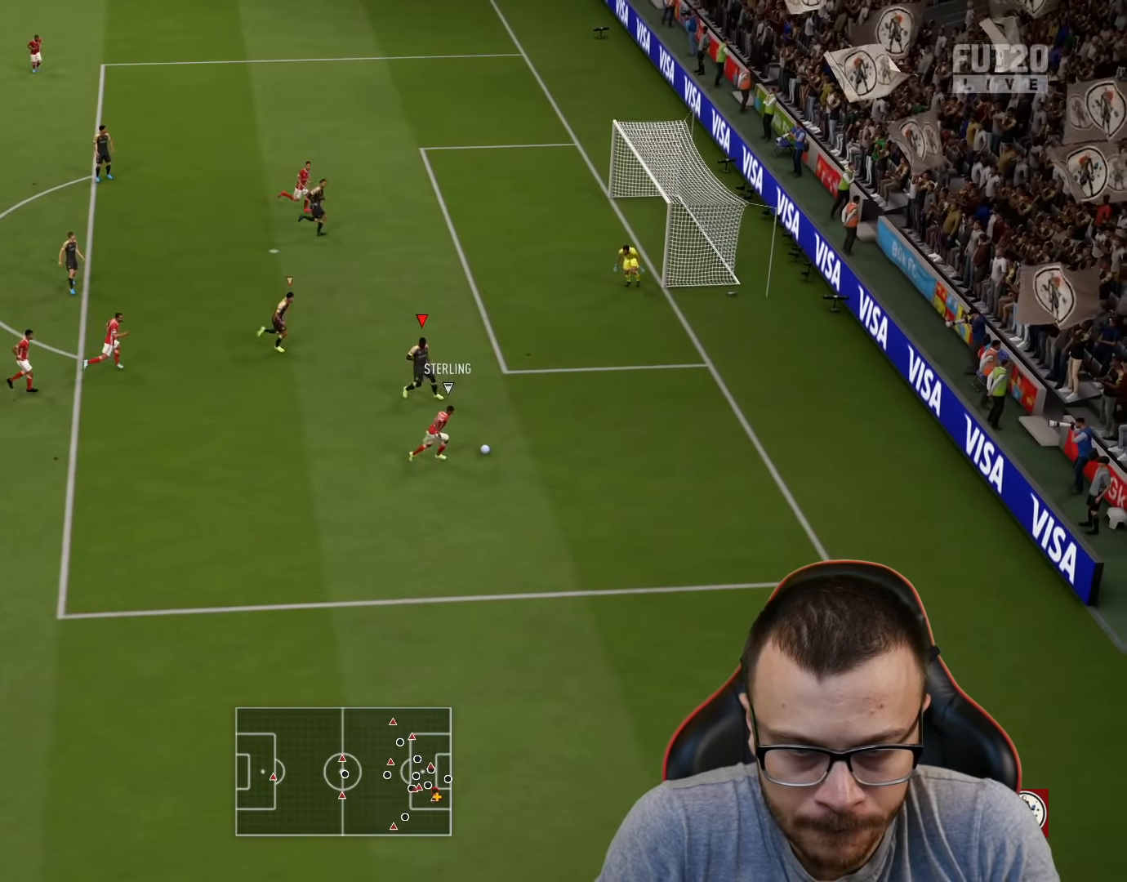
{"buttons": ["L2"], "left_stick": "down", "right_stick": "center", "events": [[233, "left_stick", "down"]]}
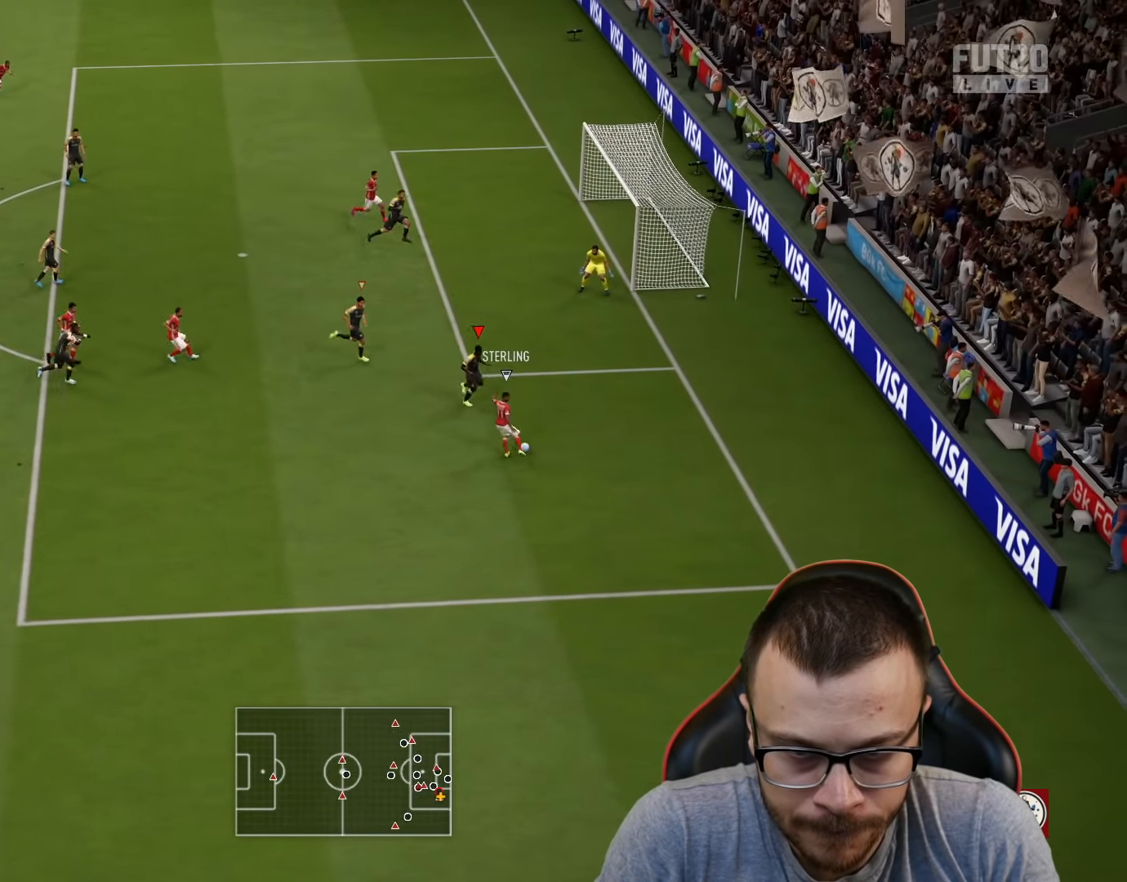
{"buttons": ["CROSS"], "left_stick": "down-left", "right_stick": "center", "events": [[151, "left_stick", "down-left"], [484, "L2", "up"], [501, "CROSS", "down"]]}
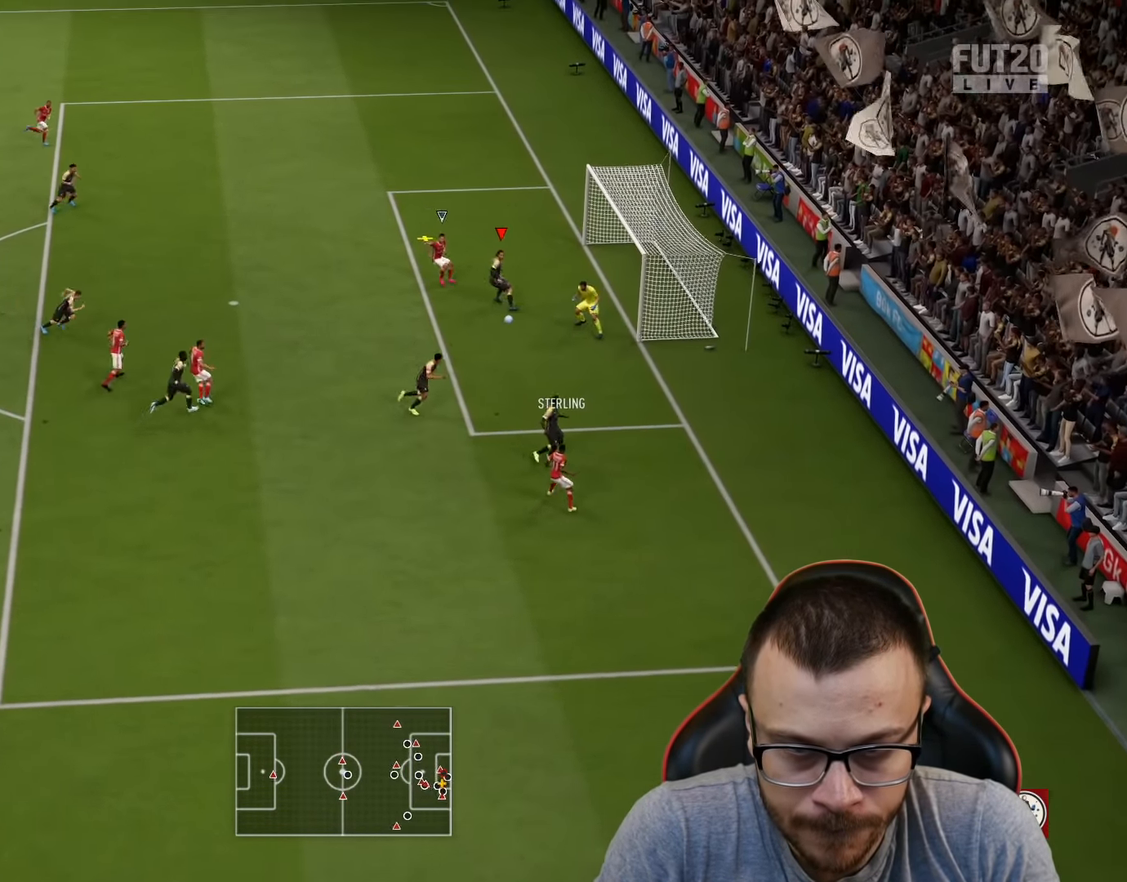
{"buttons": [], "left_stick": "left", "right_stick": "center", "events": [[117, "CROSS", "up"], [350, "L1", "down"], [350, "left_stick", "left"], [500, "L1", "up"]]}
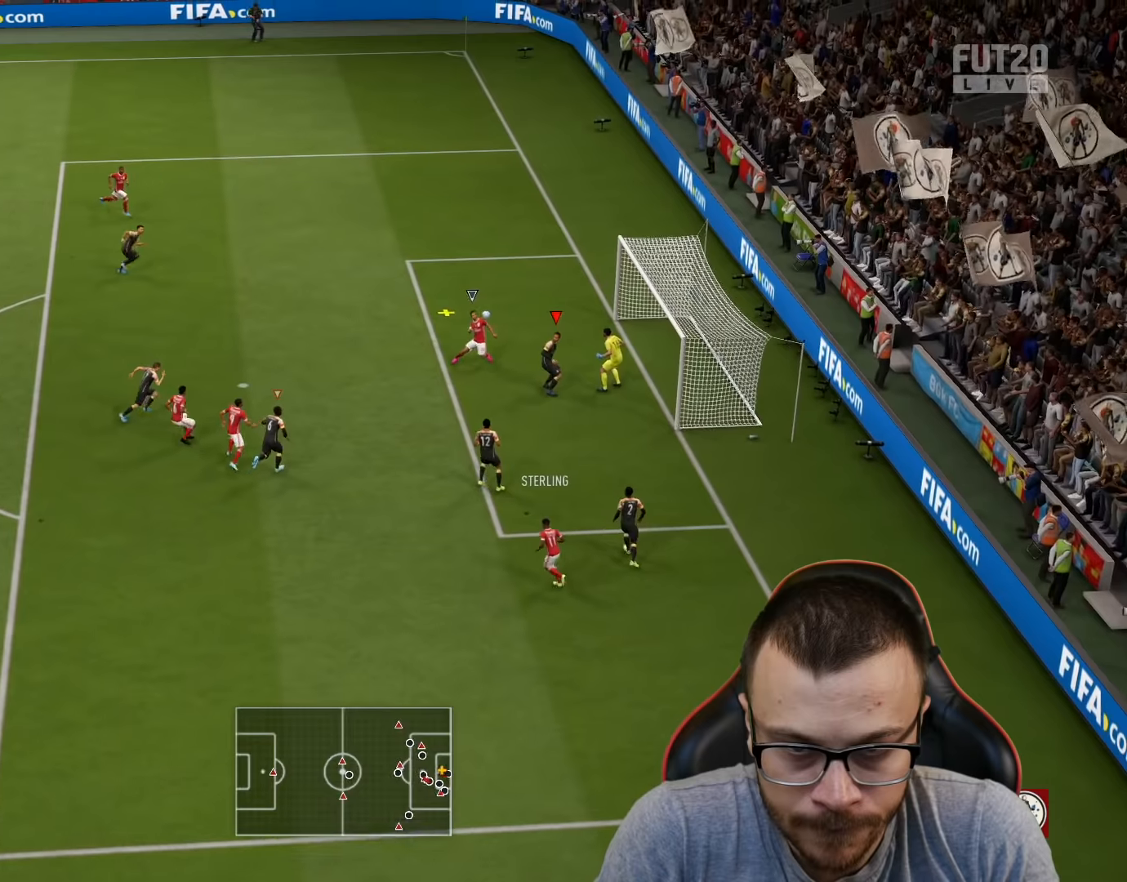
{"buttons": [], "left_stick": "center", "right_stick": "center", "events": [[484, "left_stick", "center"]]}
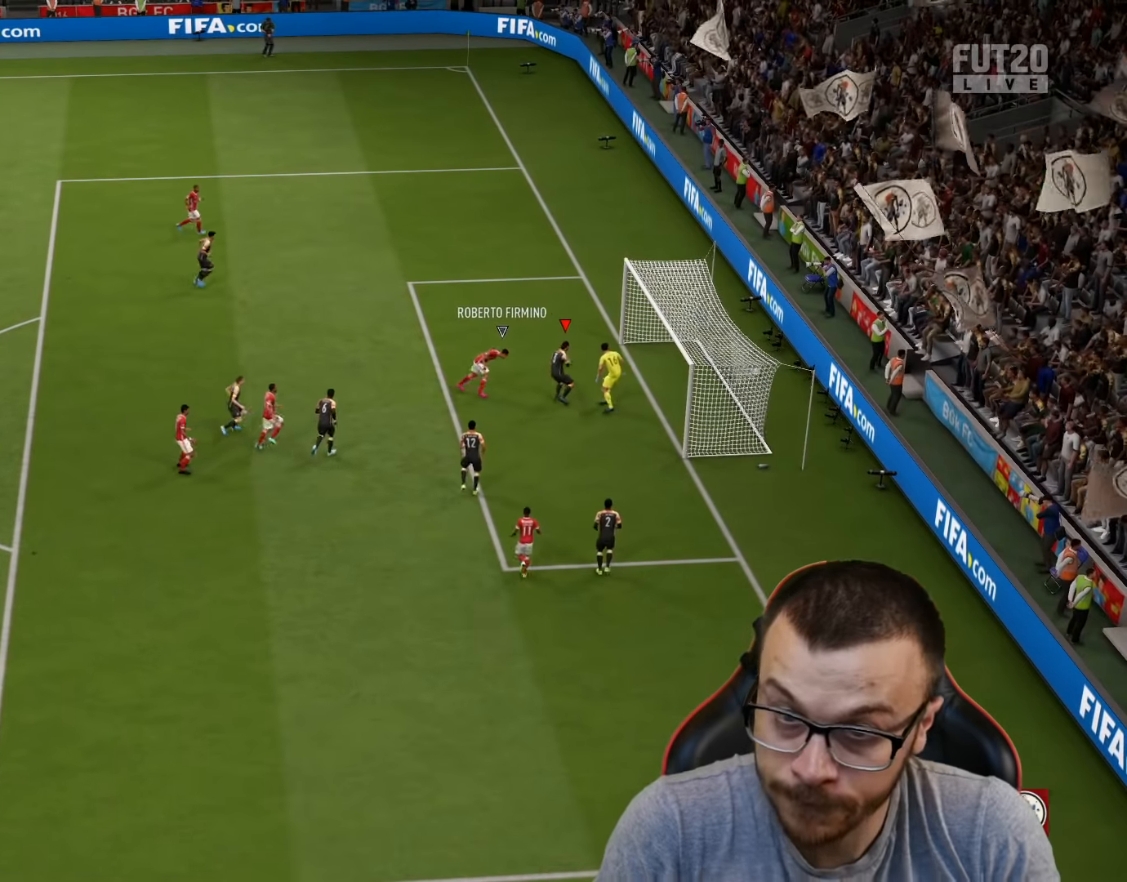
{"buttons": [], "left_stick": "center", "right_stick": "center", "events": []}
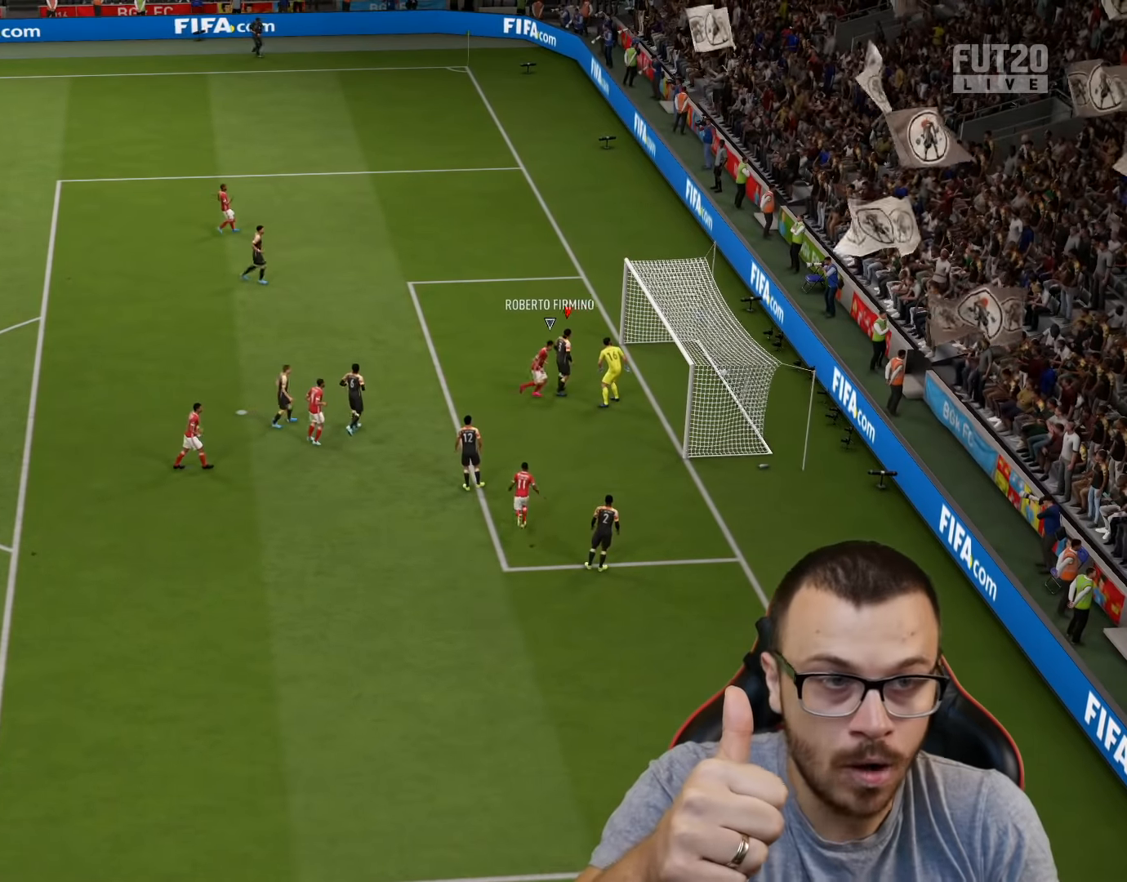
{"buttons": [], "left_stick": "center", "right_stick": "center", "events": []}
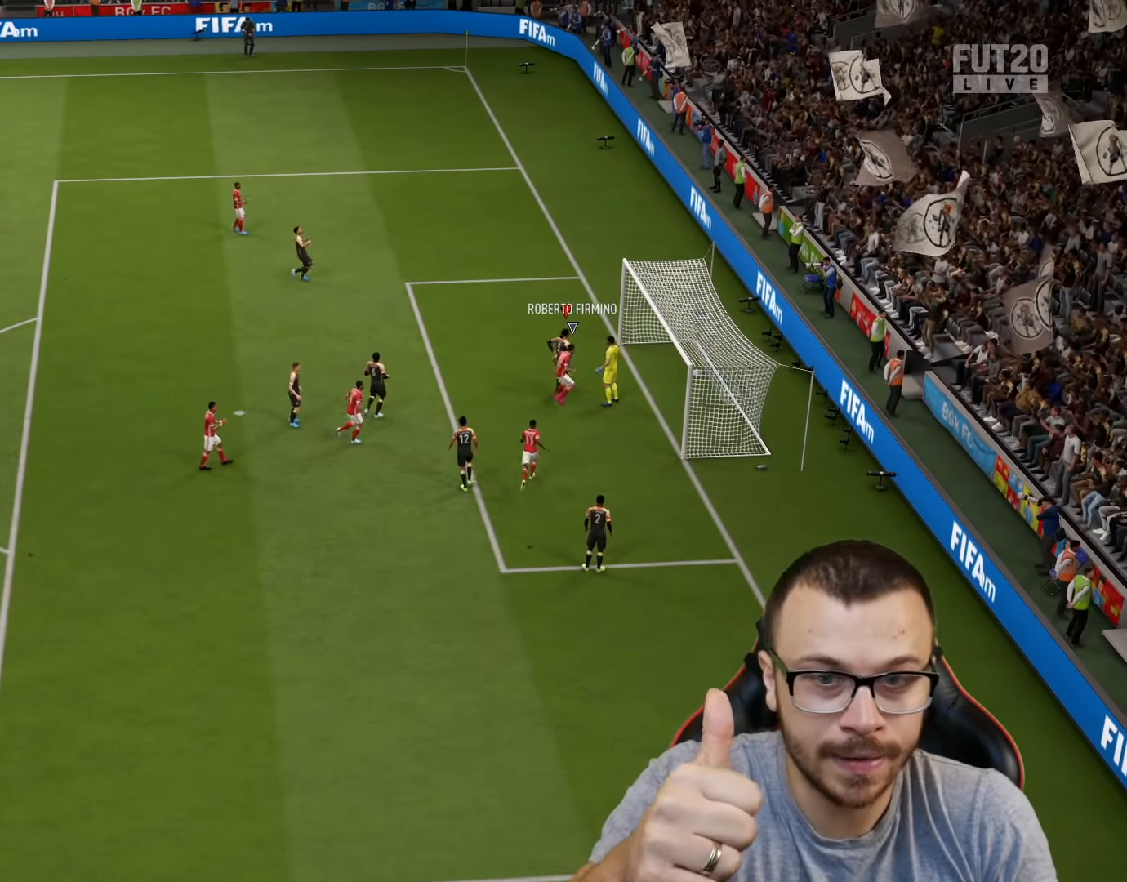
{"buttons": [], "left_stick": "center", "right_stick": "center", "events": []}
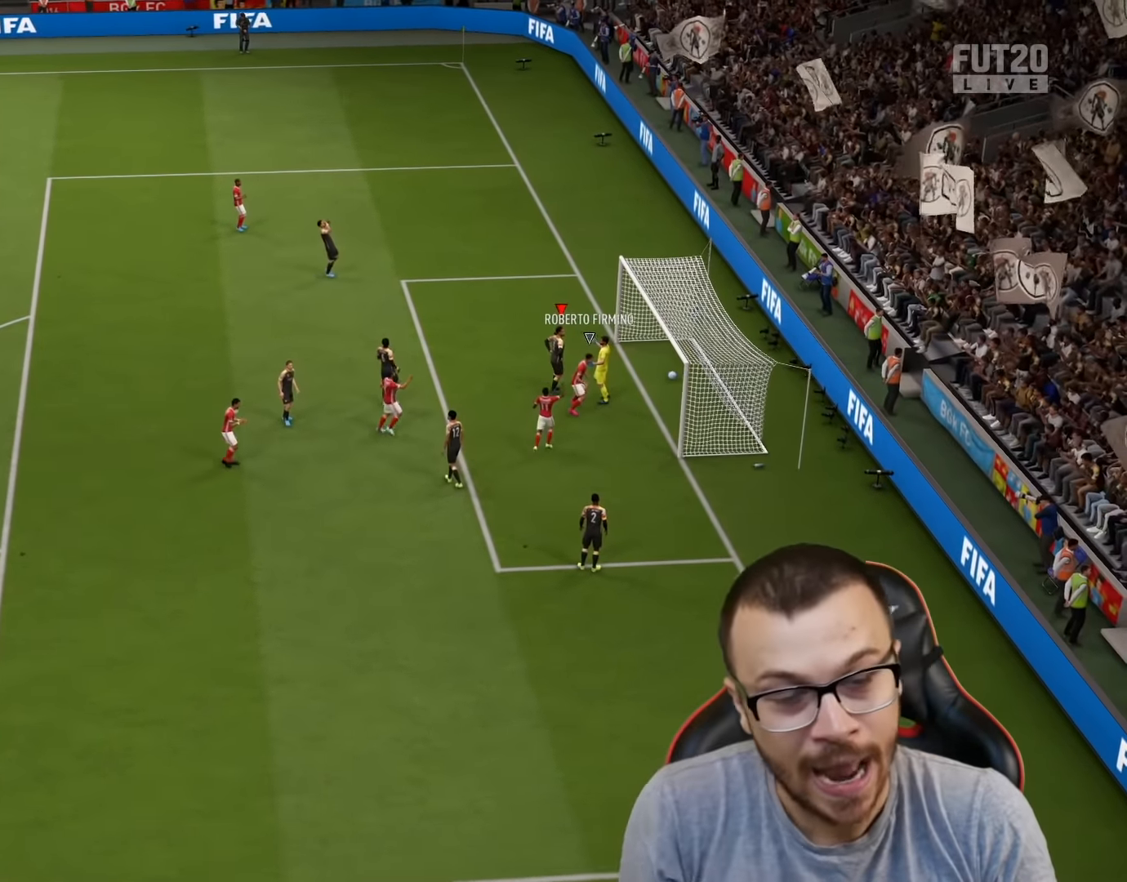
{"buttons": [], "left_stick": "center", "right_stick": "center", "events": []}
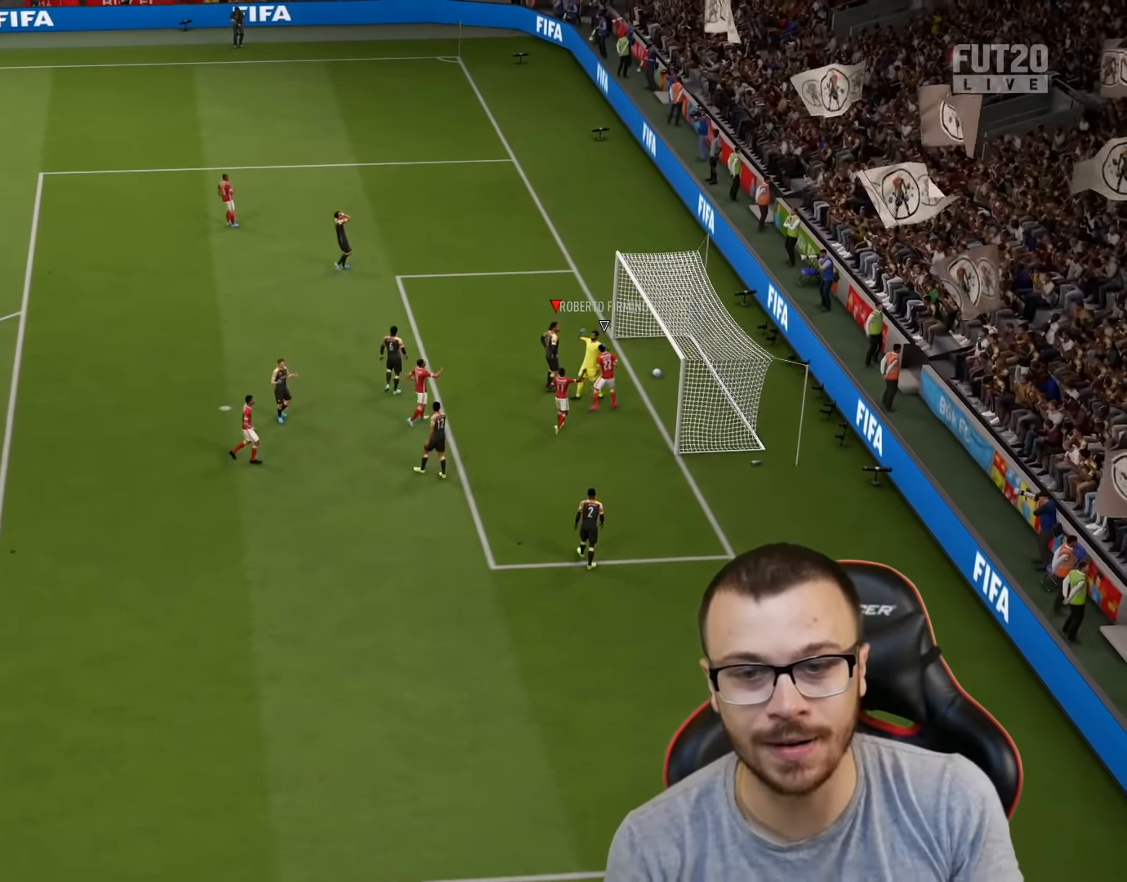
{"buttons": ["R2"], "left_stick": "left", "right_stick": "center", "events": [[150, "R2", "down"], [150, "left_stick", "left"]]}
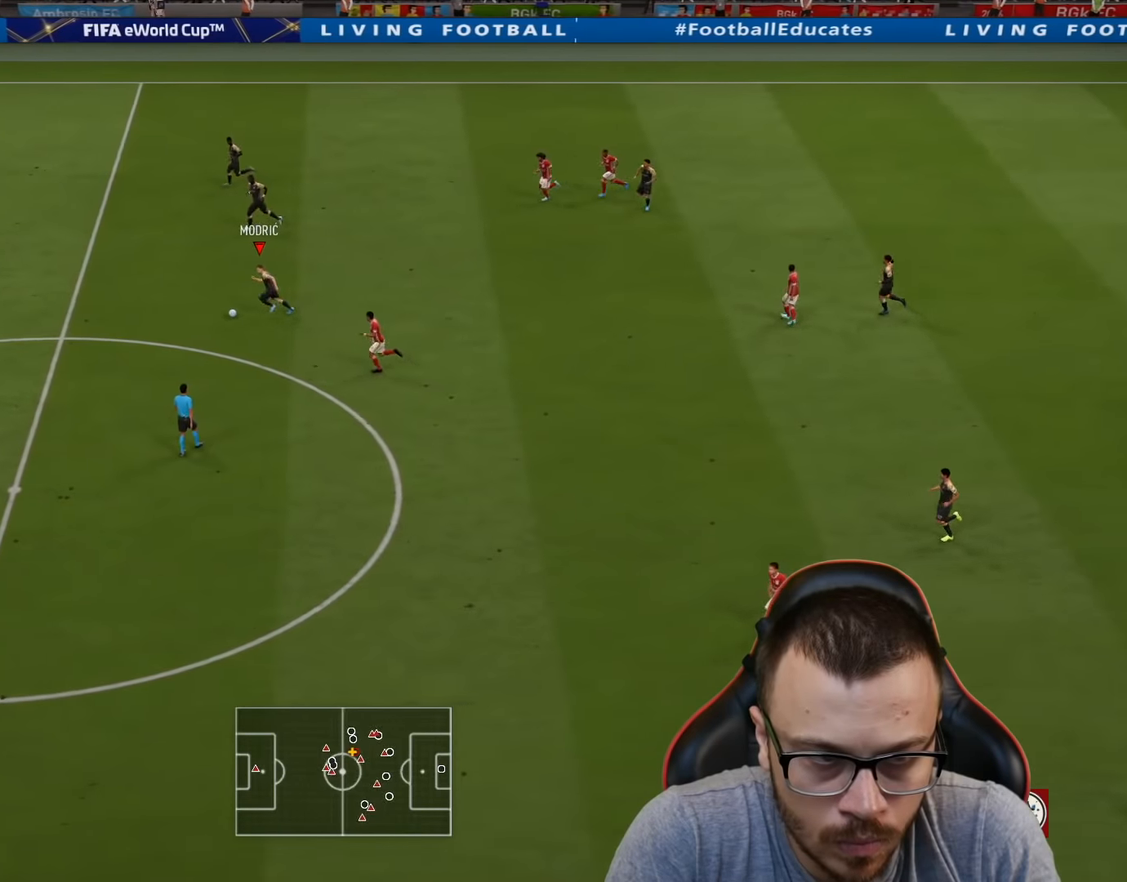
{"buttons": [], "left_stick": "left", "right_stick": "center", "events": [[468, "R2", "up"]]}
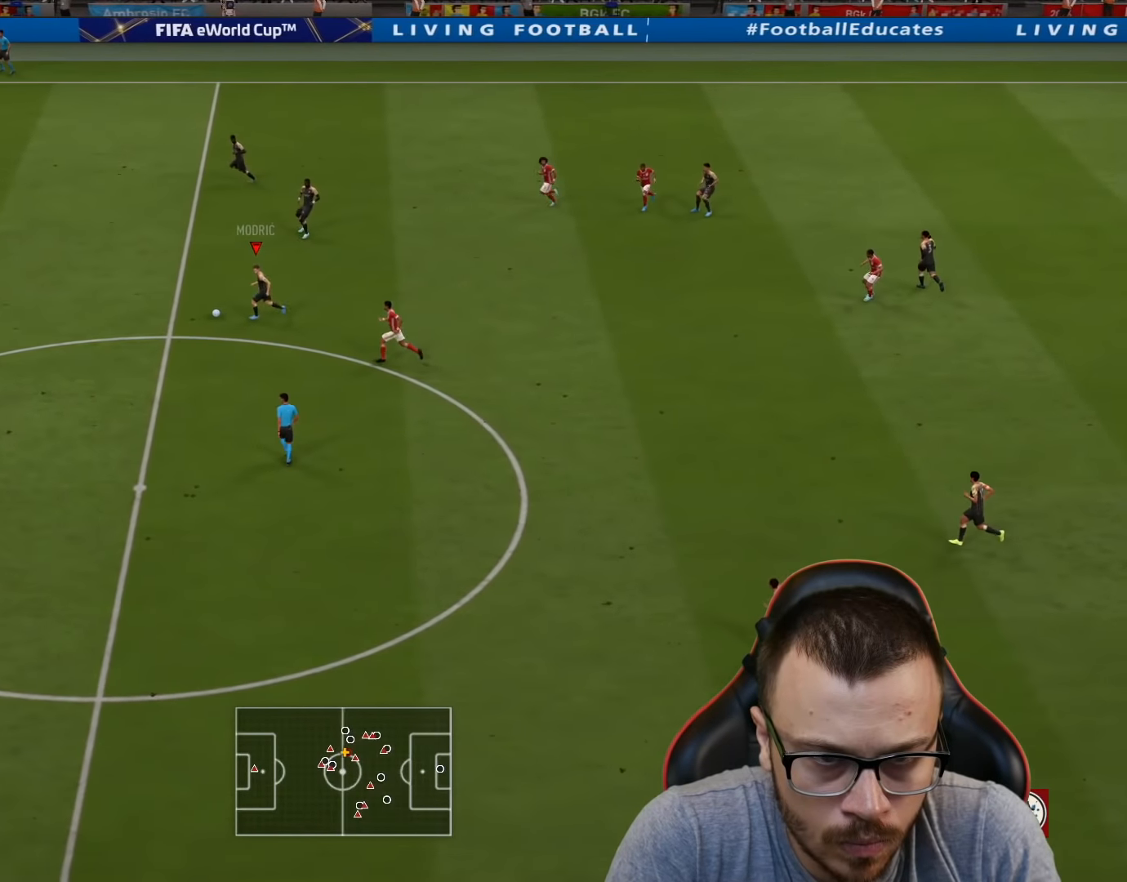
{"buttons": ["L1"], "left_stick": "up", "right_stick": "center", "events": [[133, "L1", "down"], [133, "TRIANGLE", "down"], [167, "left_stick", "up-left"], [233, "TRIANGLE", "up"], [267, "left_stick", "up"]]}
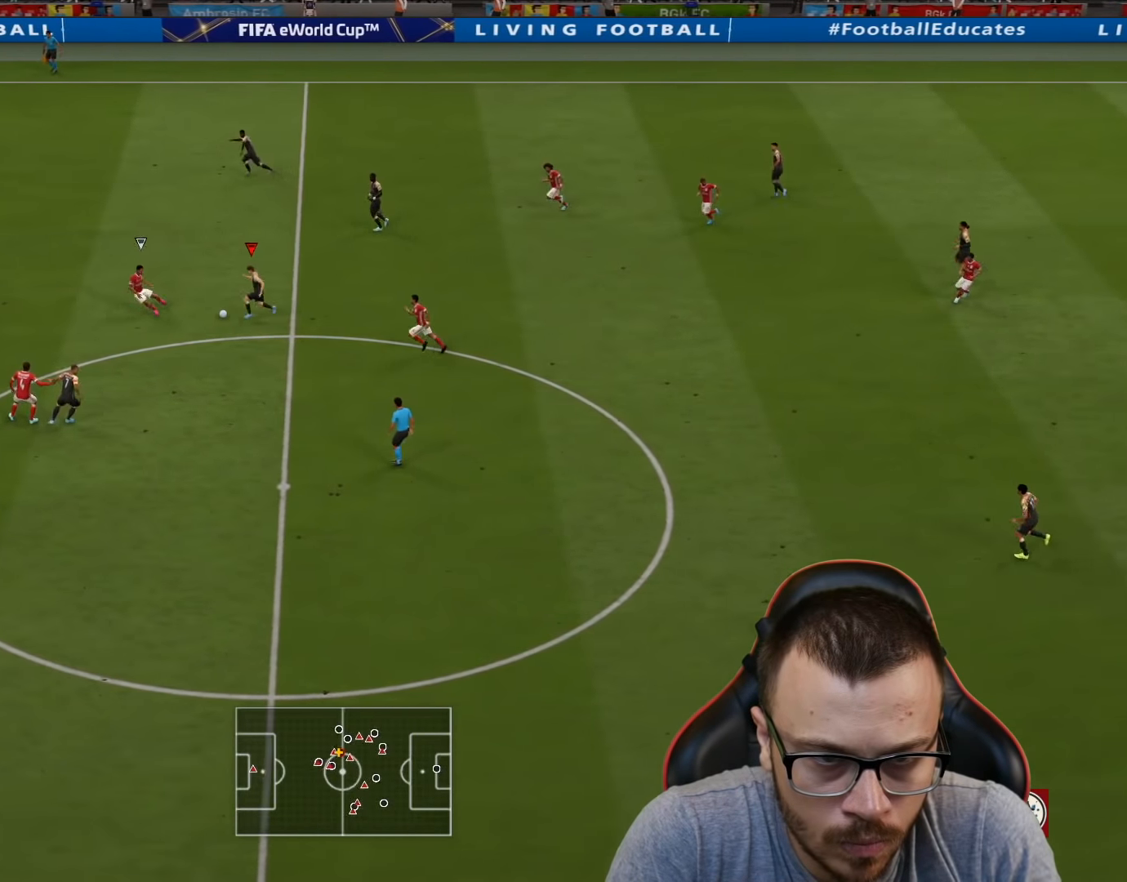
{"buttons": ["R2"], "left_stick": "left", "right_stick": "center", "events": [[50, "L1", "up"], [84, "R2", "down"], [100, "left_stick", "center"], [317, "left_stick", "left"]]}
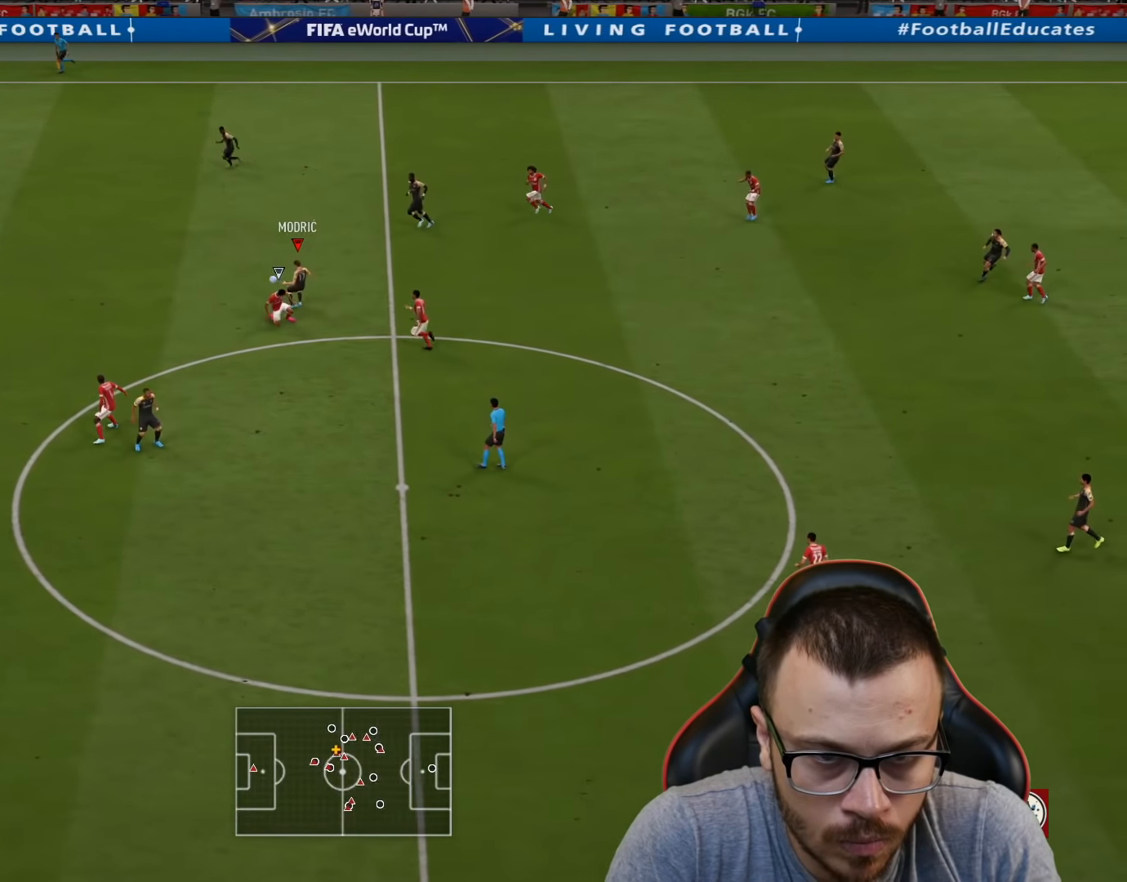
{"buttons": ["TRIANGLE"], "left_stick": "left", "right_stick": "center", "events": [[217, "R2", "up"], [267, "TRIANGLE", "down"]]}
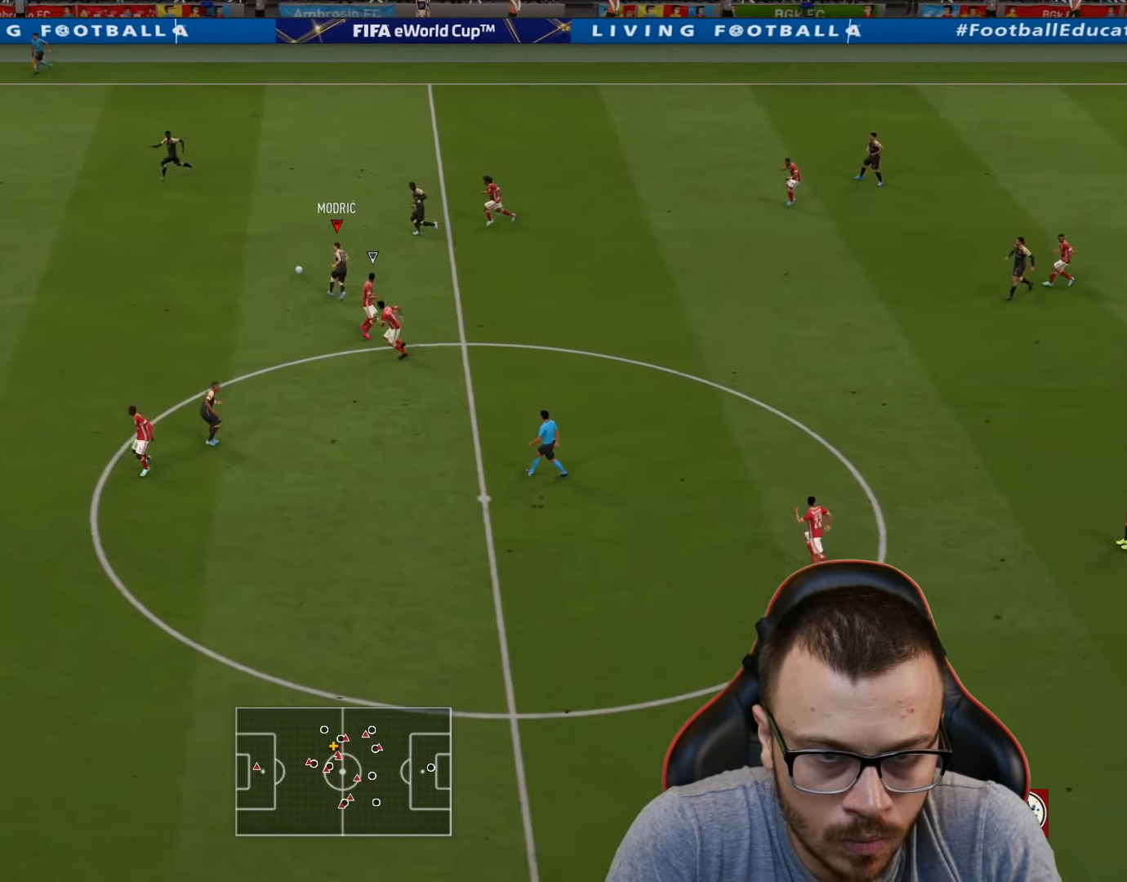
{"buttons": ["R2"], "left_stick": "left", "right_stick": "center", "events": [[51, "TRIANGLE", "up"], [418, "R2", "down"]]}
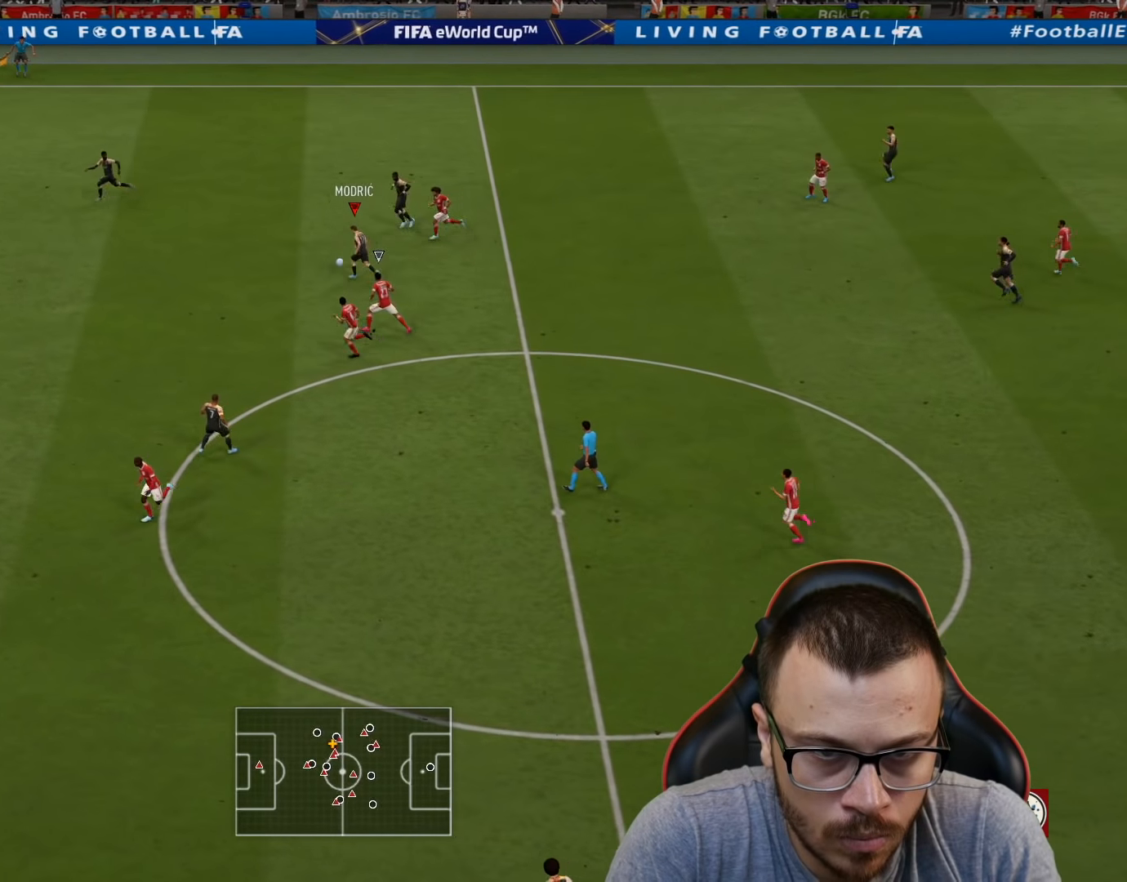
{"buttons": ["R2"], "left_stick": "left", "right_stick": "center", "events": []}
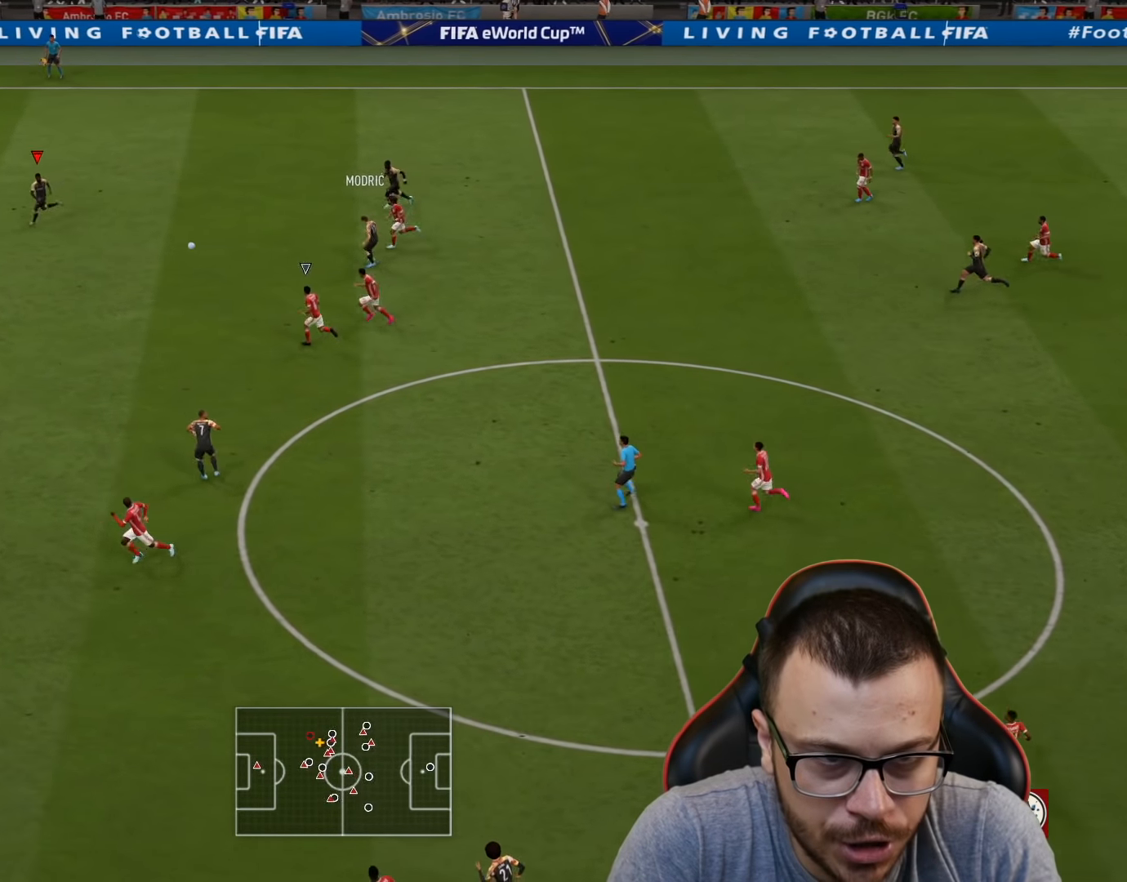
{"buttons": ["R2"], "left_stick": "left", "right_stick": "center", "events": []}
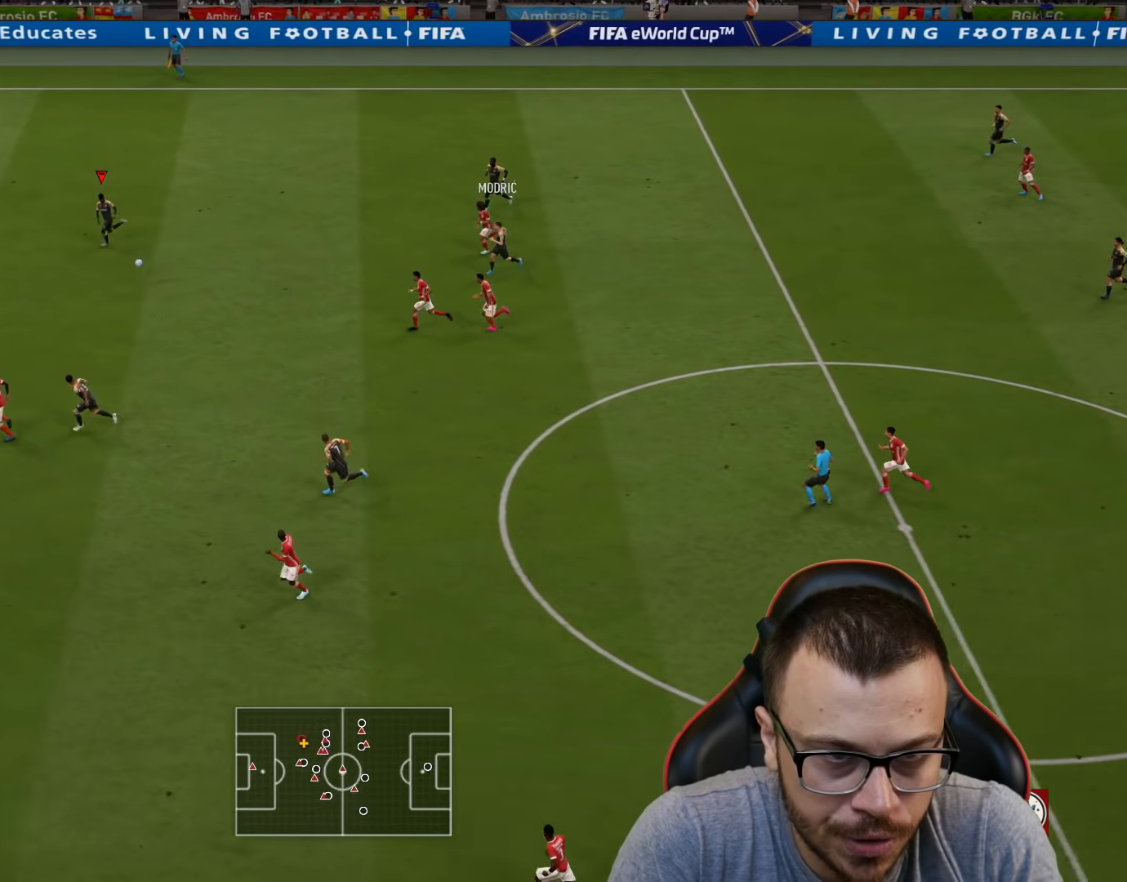
{"buttons": ["R2"], "left_stick": "left", "right_stick": "center", "events": []}
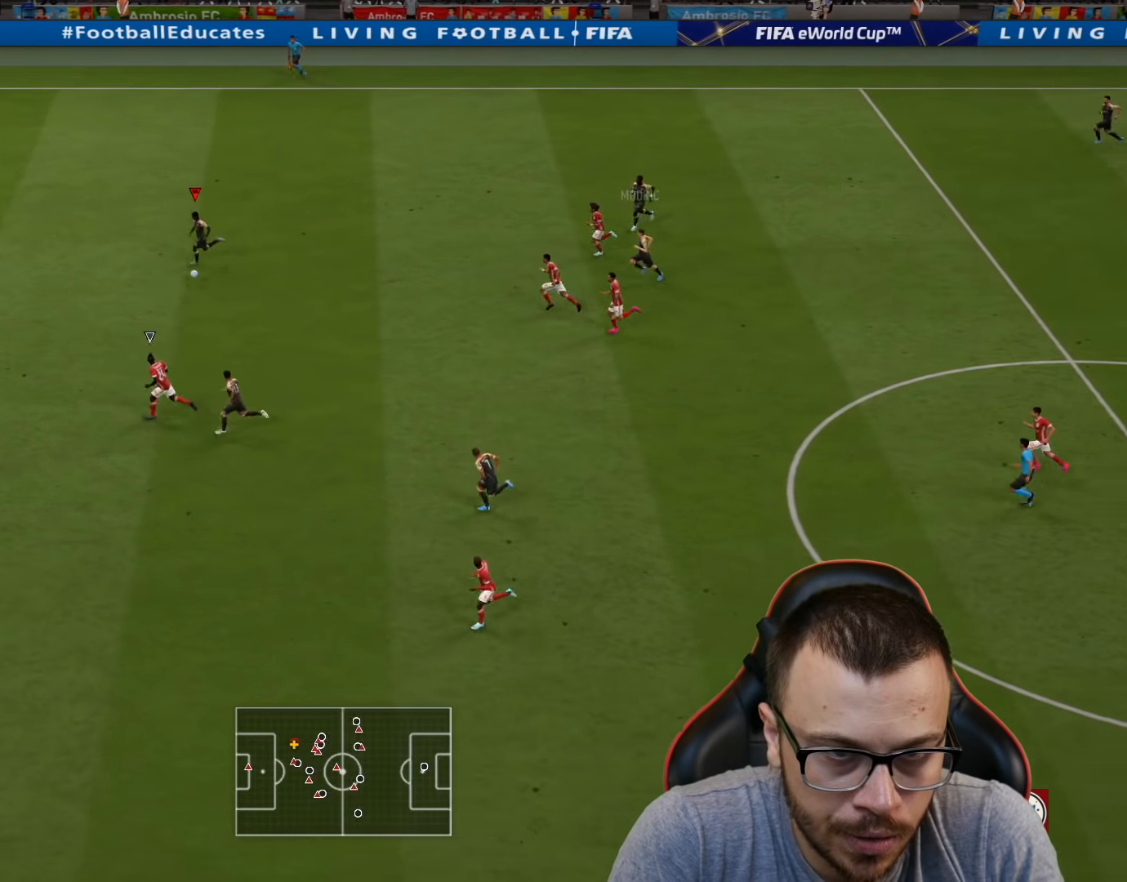
{"buttons": ["R2"], "left_stick": "left", "right_stick": "center", "events": []}
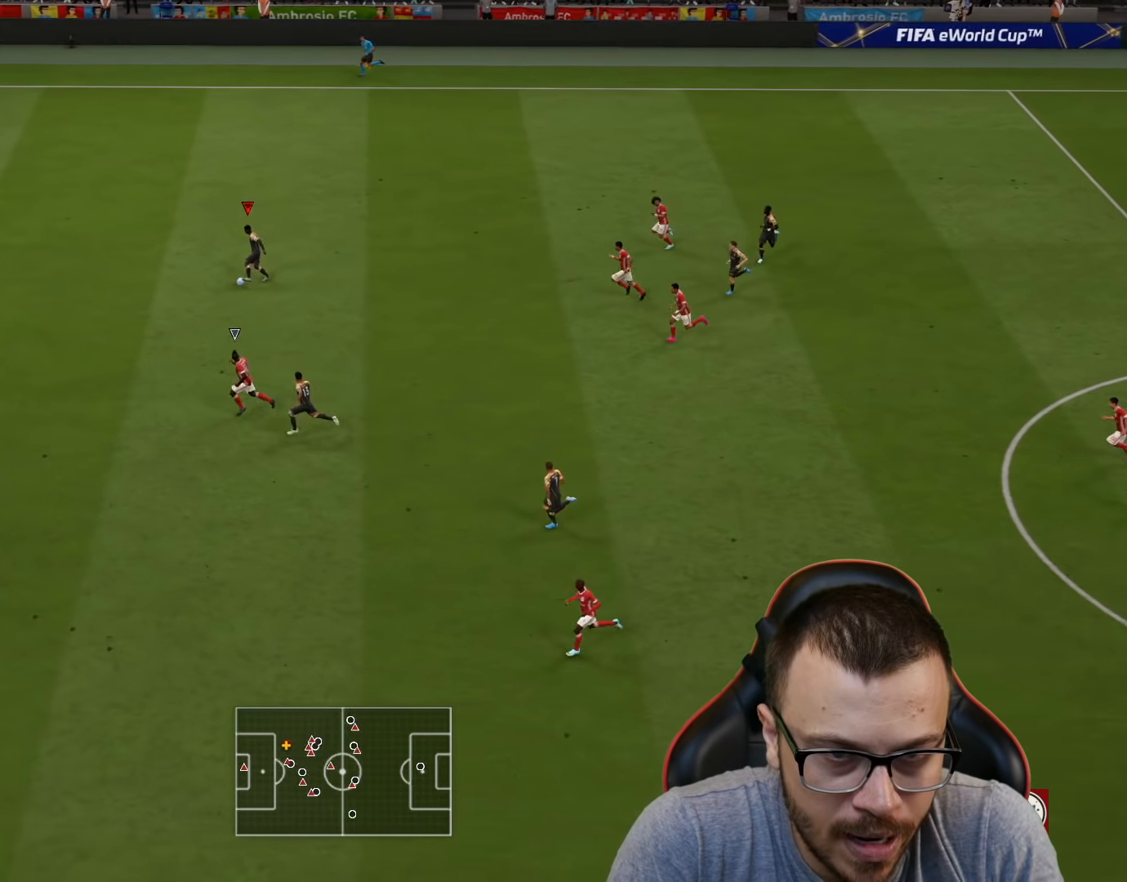
{"buttons": [], "left_stick": "center", "right_stick": "down", "events": [[250, "R2", "up"], [267, "right_stick", "down"], [300, "left_stick", "center"]]}
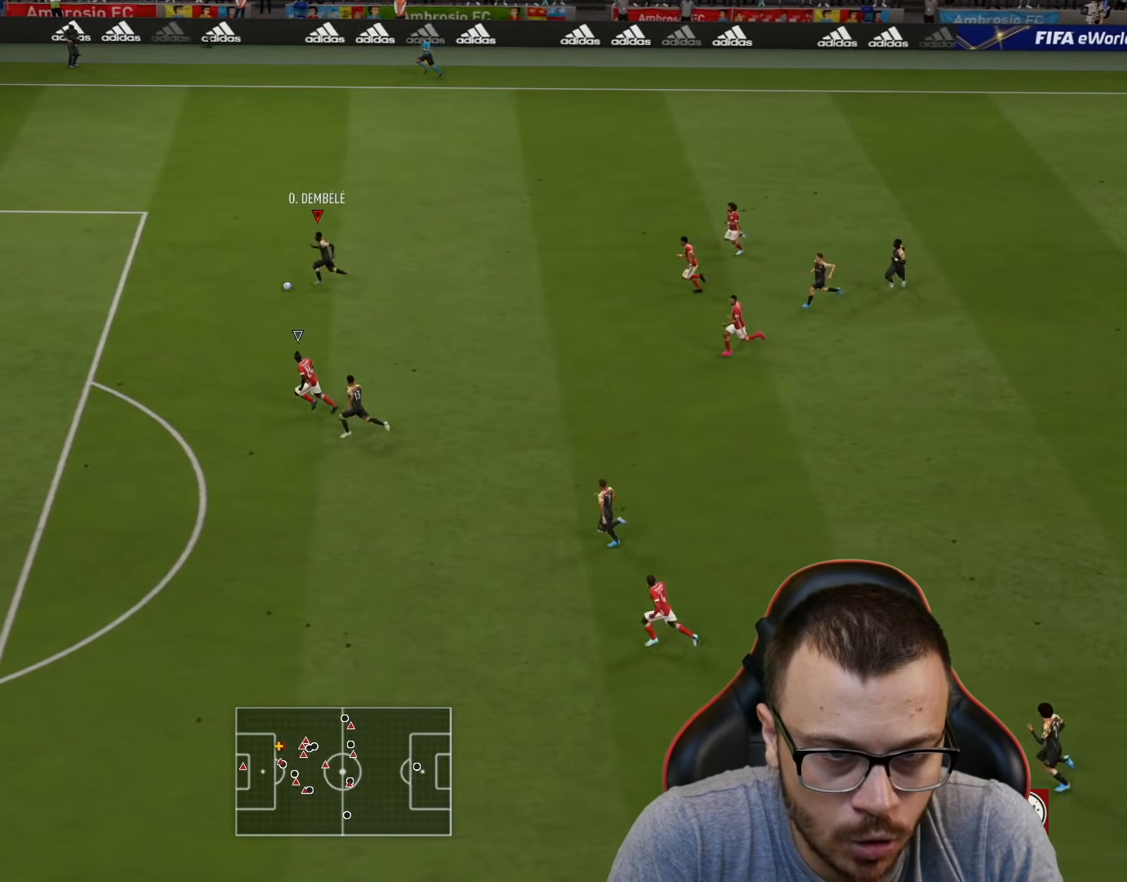
{"buttons": [], "left_stick": "down", "right_stick": "center", "events": [[116, "left_stick", "down"], [166, "right_stick", "center"]]}
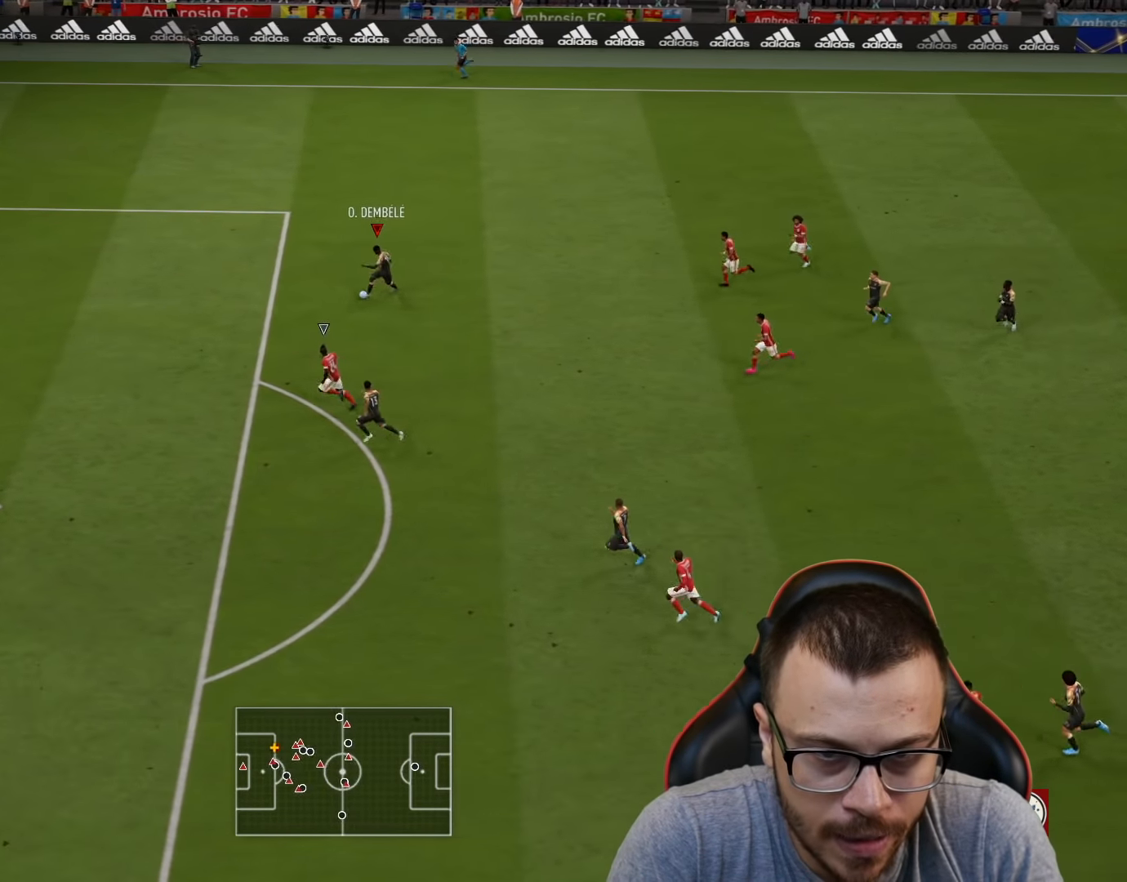
{"buttons": ["R1", "L3"], "left_stick": "down-left", "right_stick": "center", "events": [[50, "left_stick", "down-left"], [200, "R1", "down"], [234, "CIRCLE", "down"], [234, "L3", "down"], [484, "CIRCLE", "up"]]}
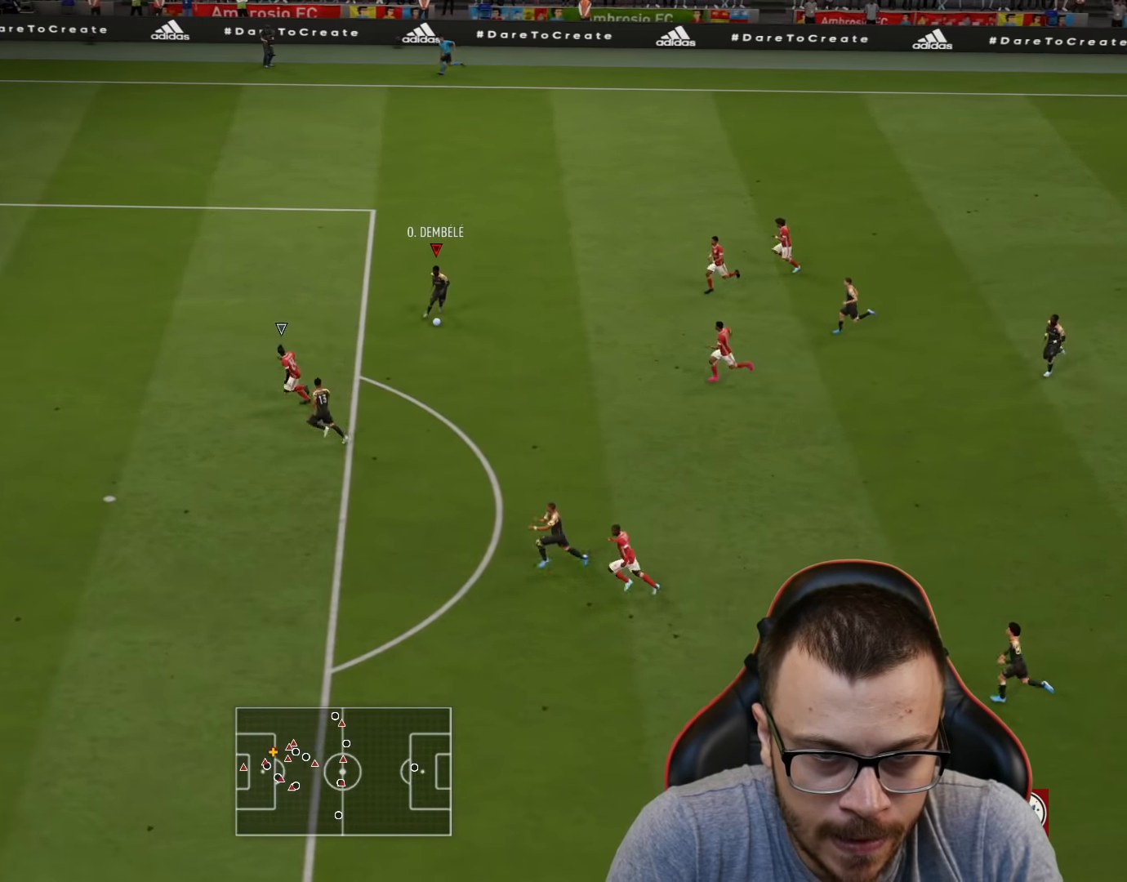
{"buttons": ["R1", "L3"], "left_stick": "down-left", "right_stick": "center", "events": [[283, "CIRCLE", "down"], [350, "CIRCLE", "up"]]}
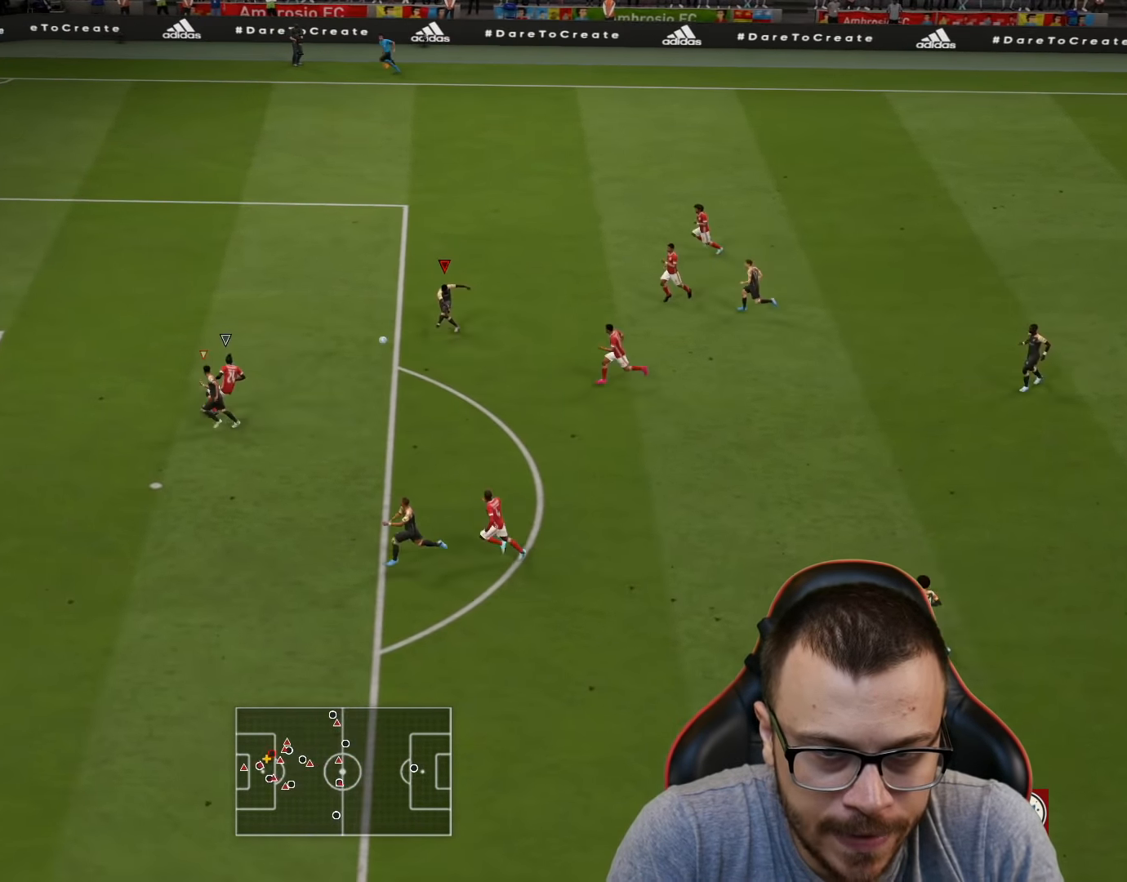
{"buttons": ["R1", "L3"], "left_stick": "down-left", "right_stick": "center", "events": []}